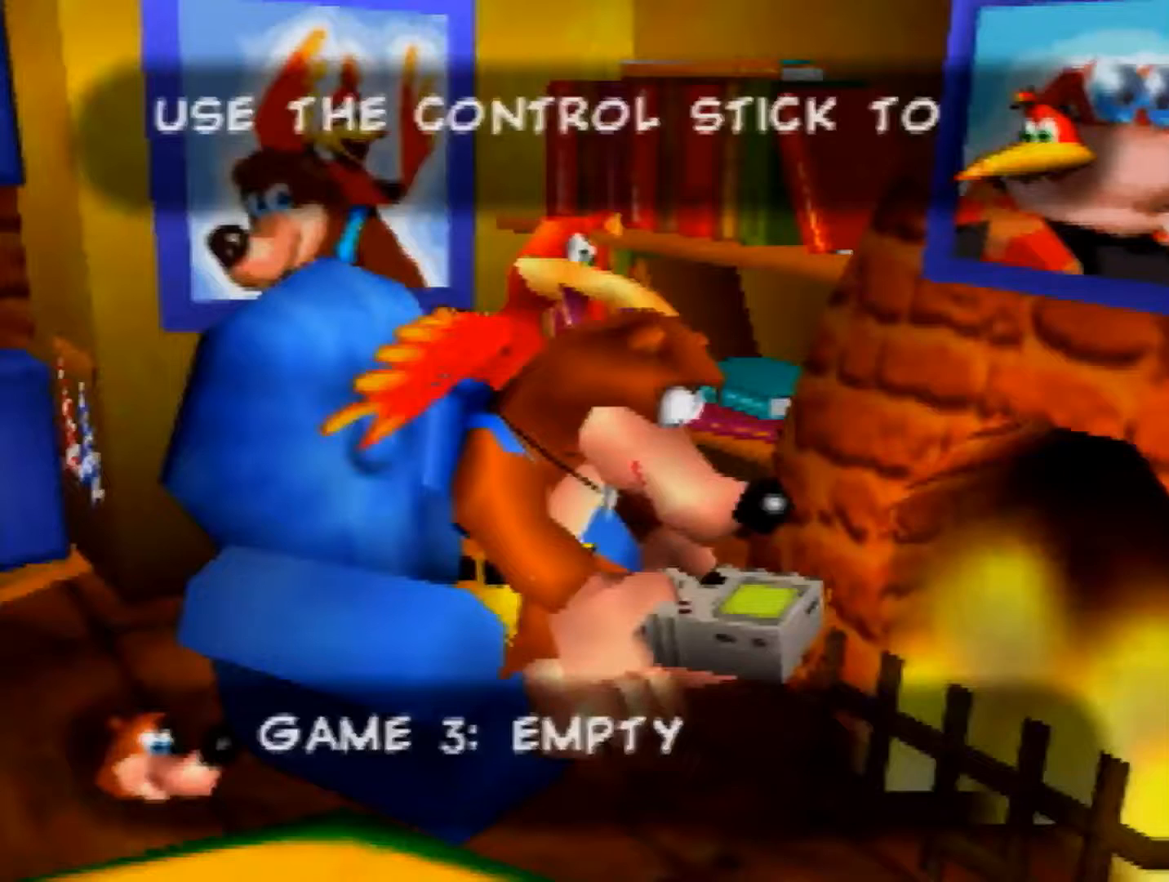
Gameplay with a controller (Nintendo layout); each line is a JSON object with the inputs held at the frame after it. "events" lists button and stick changes between this image and that frame as [ms after this image, input, new state], when the widget could be followed in between. Not read: L1 L3 R3.
{"buttons": [], "left_stick": "center", "events": []}
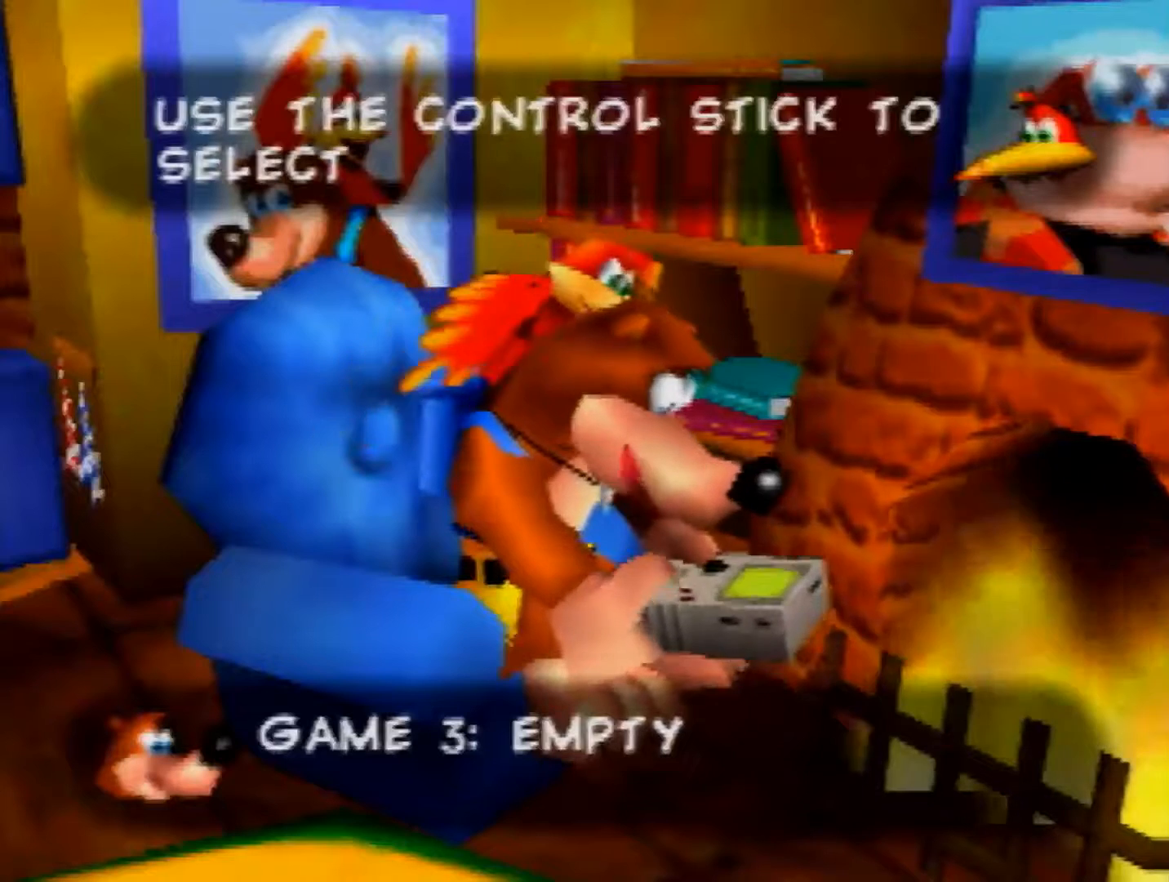
{"buttons": [], "left_stick": "center", "events": []}
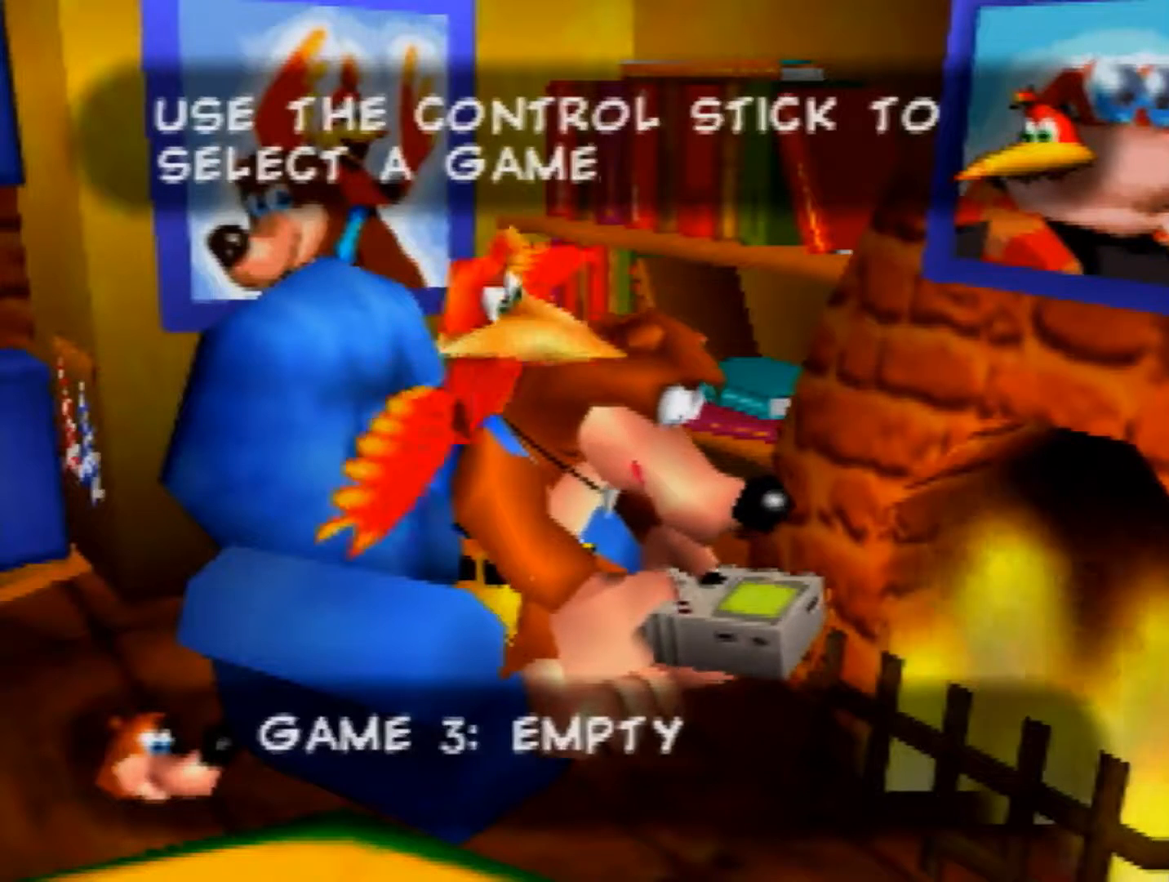
{"buttons": [], "left_stick": "center", "events": []}
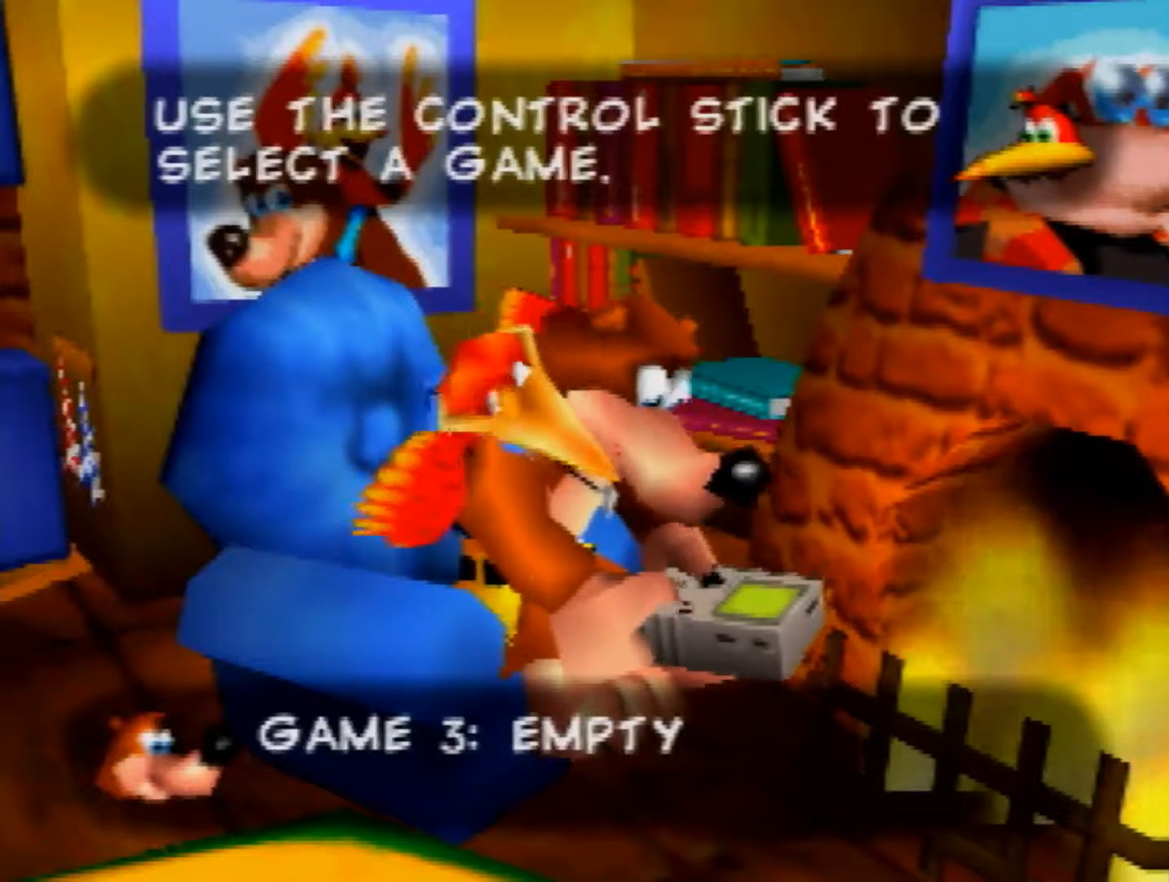
{"buttons": ["A"], "left_stick": "center", "events": [[440, "A", "down"]]}
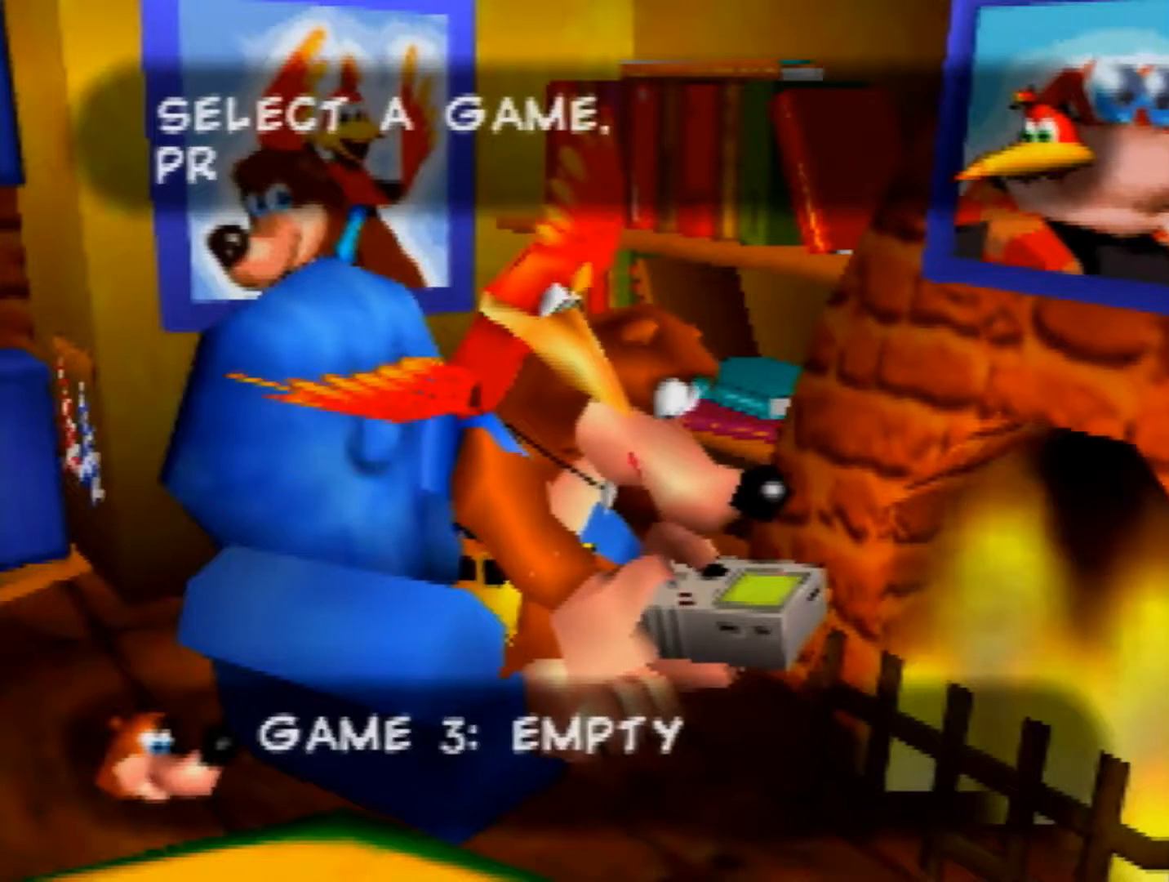
{"buttons": [], "left_stick": "center", "events": [[120, "A", "up"], [160, "START", "down"], [320, "START", "up"], [400, "START", "down"], [520, "START", "up"]]}
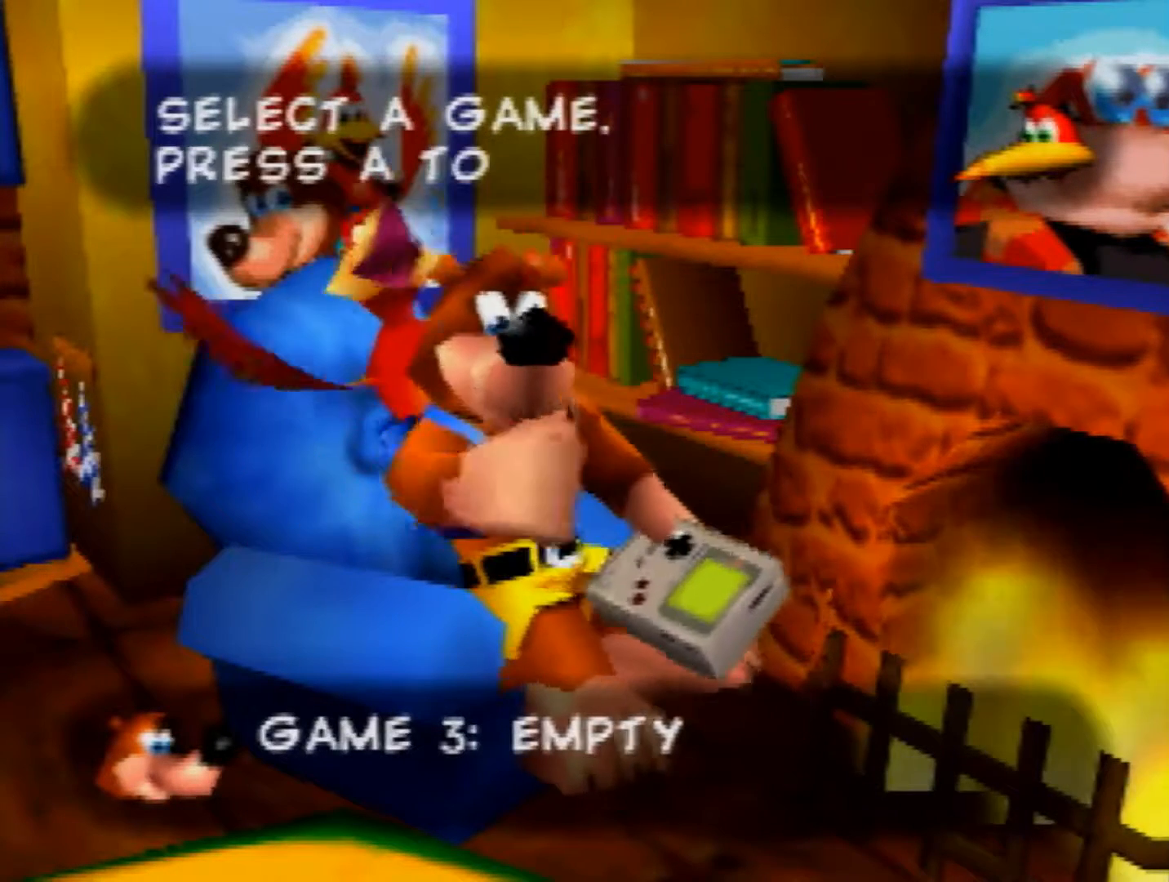
{"buttons": ["START"], "left_stick": "center", "events": [[80, "DPAD_LEFT", "down"], [80, "START", "down"], [120, "DPAD_LEFT", "up"], [160, "START", "up"], [200, "START", "down"], [360, "START", "up"], [400, "START", "down"]]}
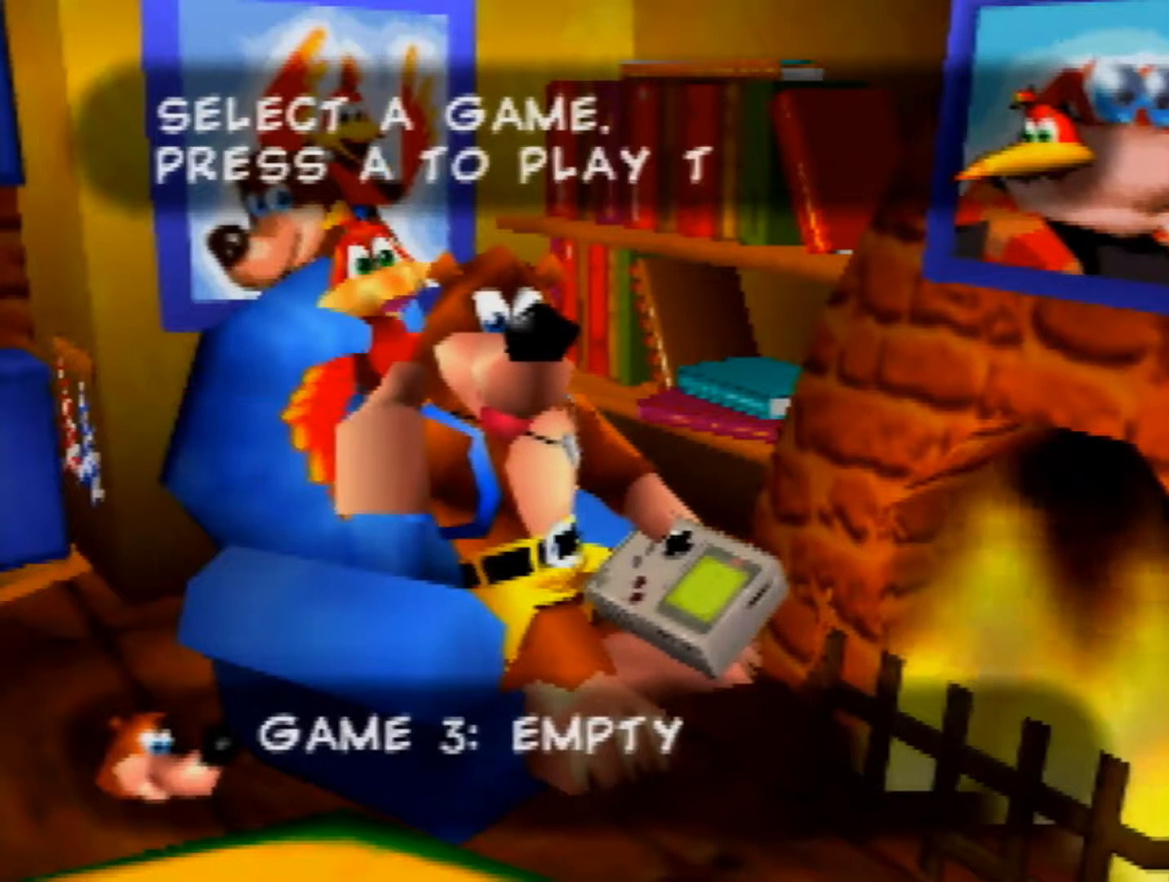
{"buttons": [], "left_stick": "center", "events": [[40, "START", "up"], [120, "START", "down"], [200, "START", "up"], [280, "START", "down"], [360, "START", "up"], [440, "START", "down"], [520, "START", "up"]]}
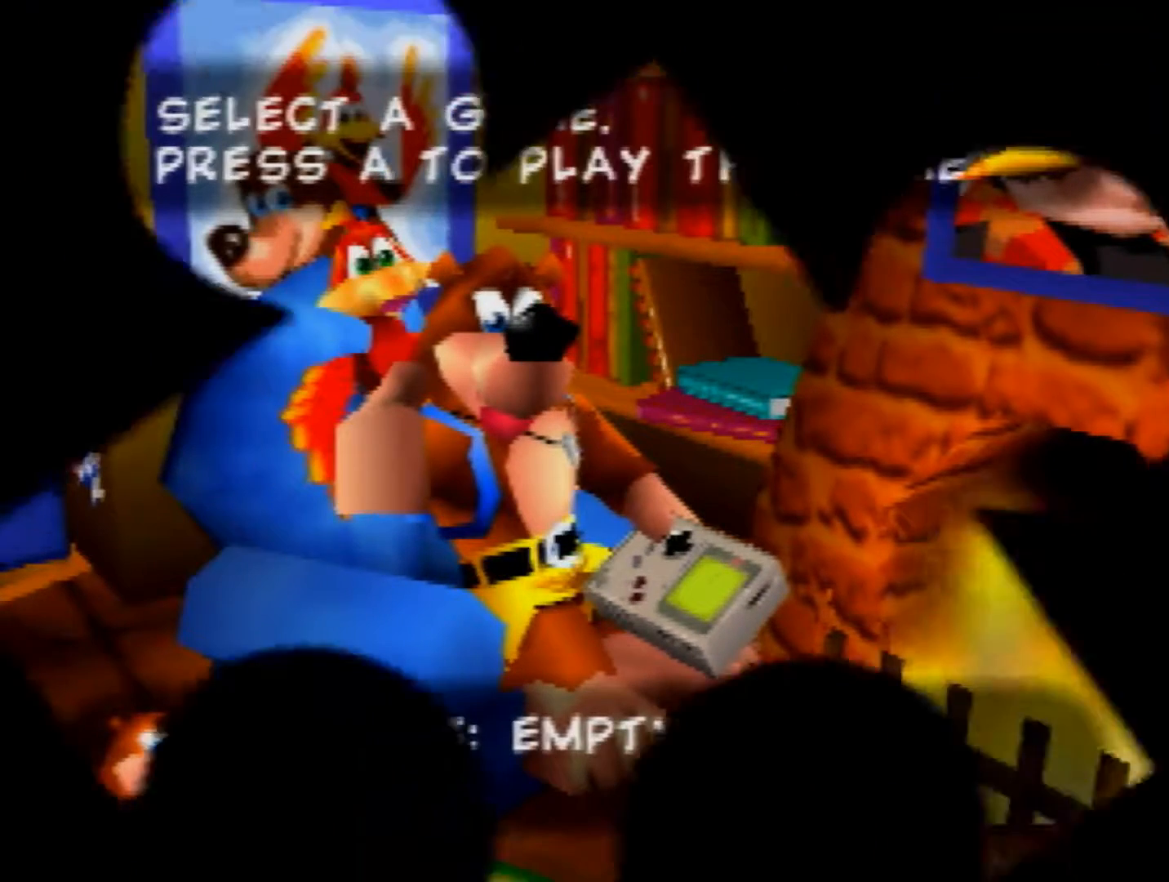
{"buttons": ["START"], "left_stick": "center", "events": [[80, "START", "down"], [160, "START", "up"], [200, "START", "down"], [280, "START", "up"], [400, "START", "down"]]}
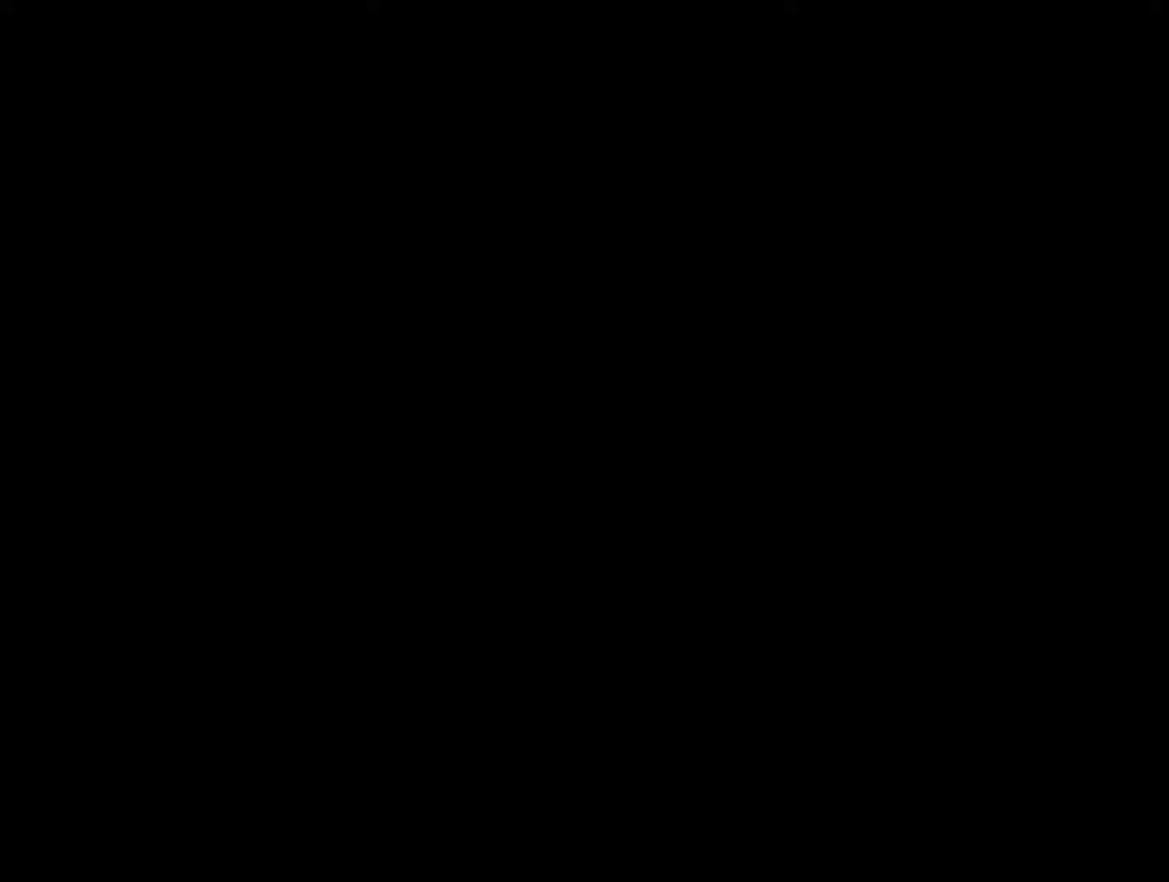
{"buttons": ["START"], "left_stick": "center", "events": []}
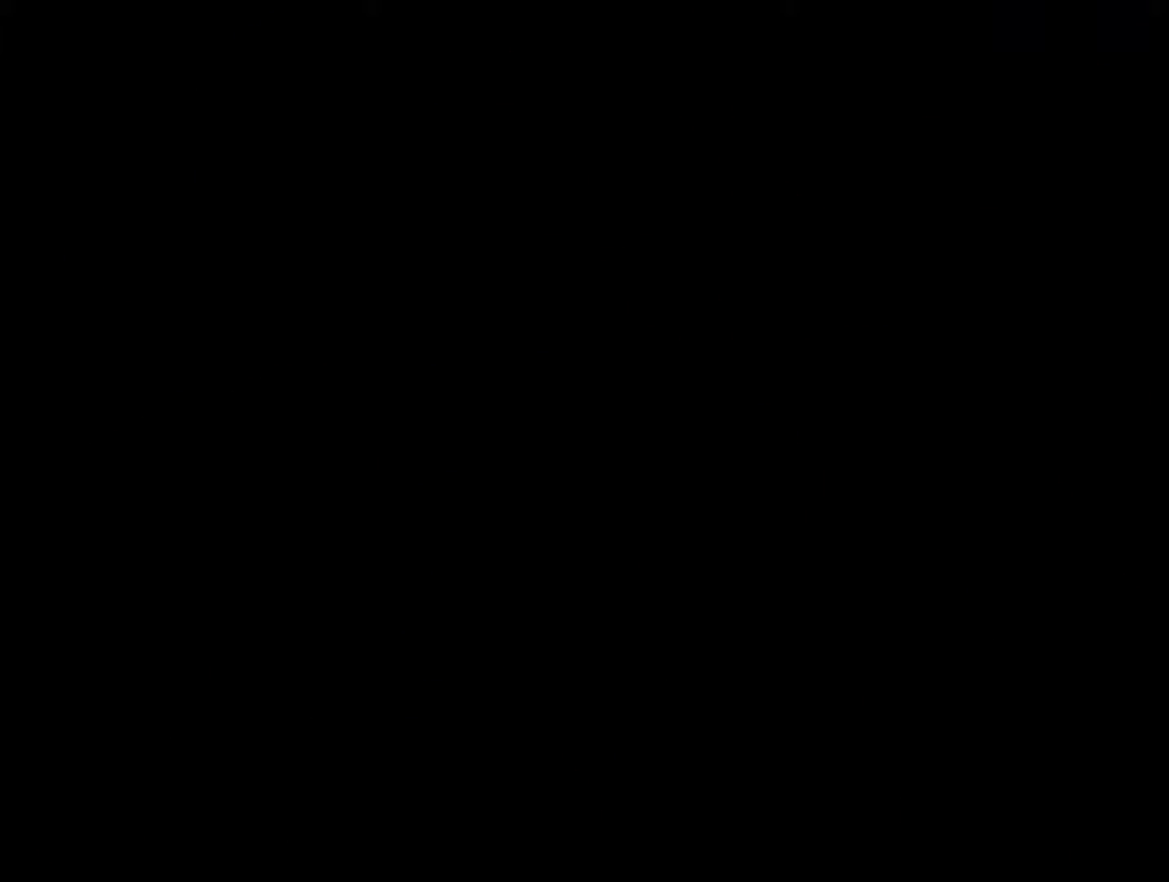
{"buttons": [], "left_stick": "center", "events": [[440, "START", "up"]]}
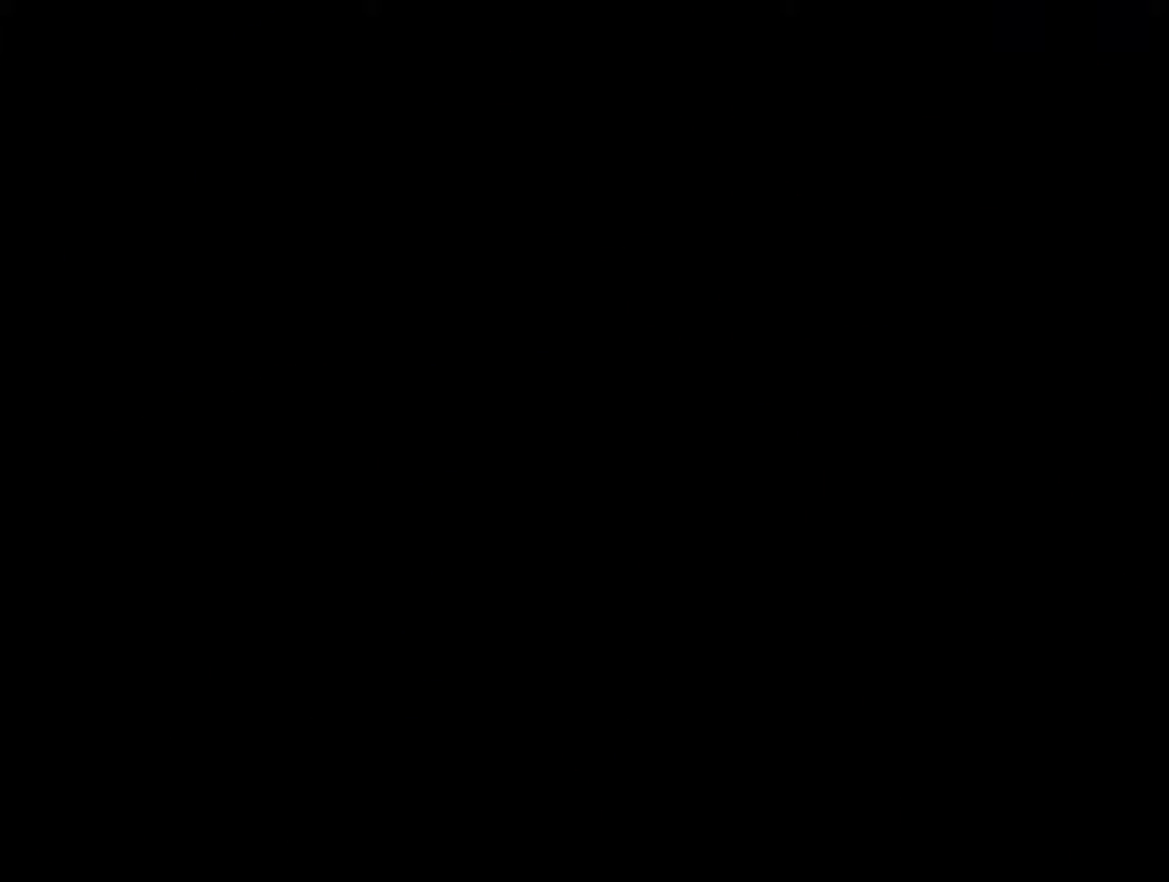
{"buttons": [], "left_stick": "center", "events": [[40, "START", "down"], [120, "START", "up"], [160, "START", "down"], [280, "START", "up"], [320, "START", "down"], [400, "START", "up"], [480, "START", "down"], [520, "START", "up"]]}
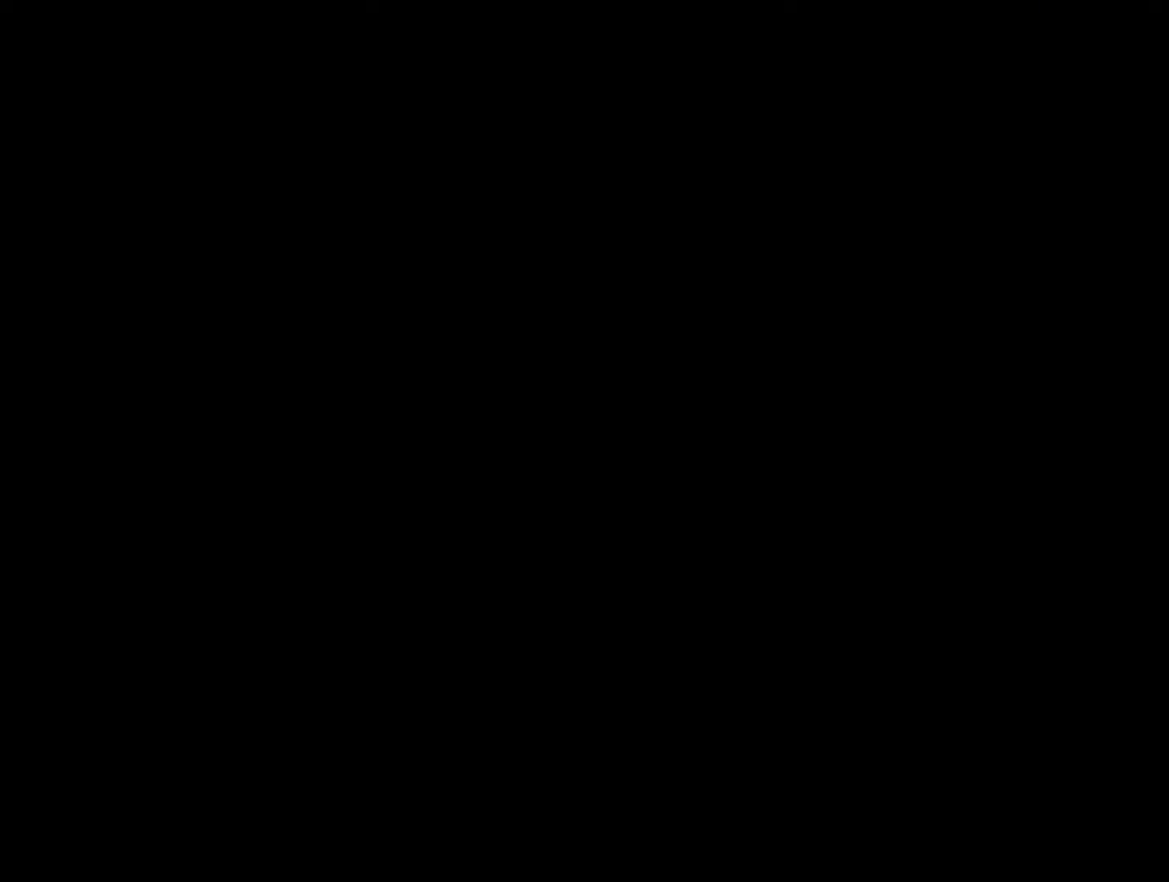
{"buttons": [], "left_stick": "center", "events": [[40, "START", "down"], [160, "START", "up"], [200, "START", "down"], [320, "START", "up"], [400, "START", "down"], [440, "START", "up"]]}
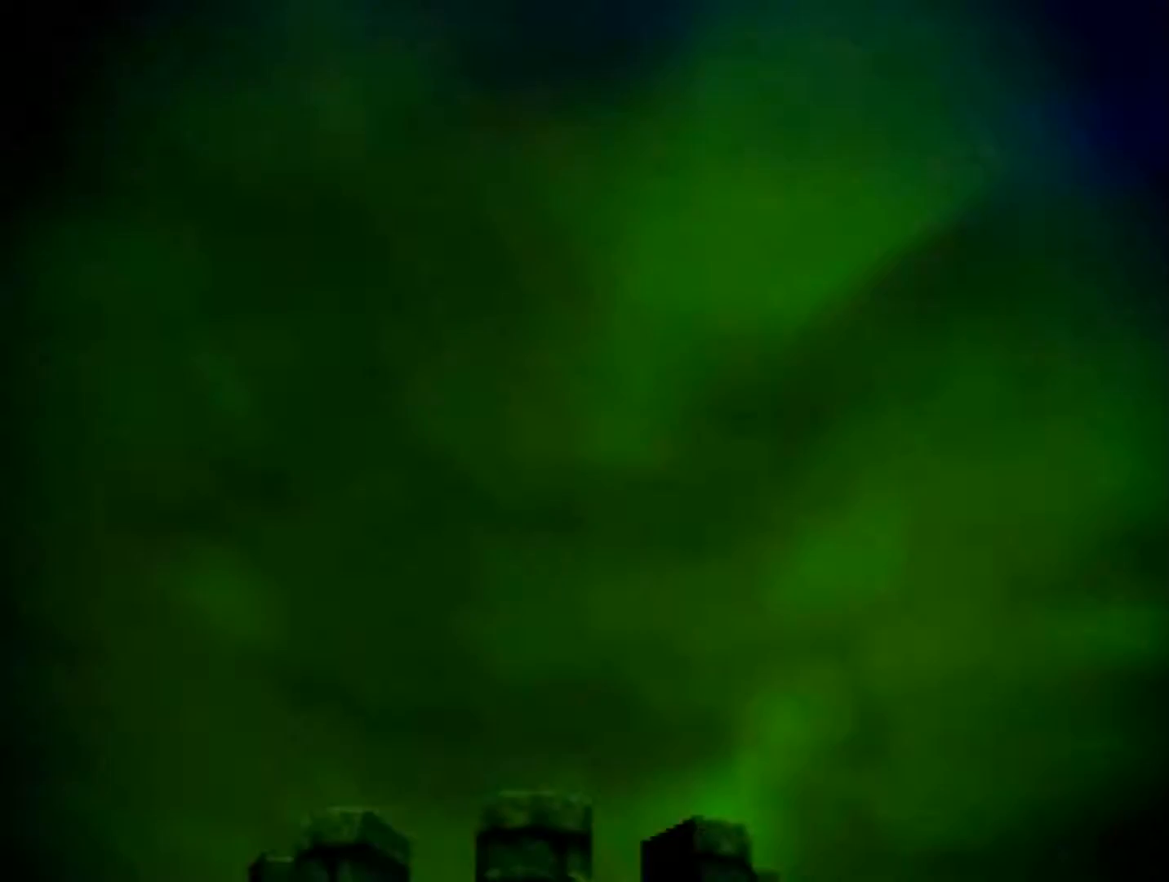
{"buttons": ["START"], "left_stick": "center", "events": [[40, "START", "down"], [120, "START", "up"], [200, "START", "down"], [440, "START", "up"], [480, "START", "down"]]}
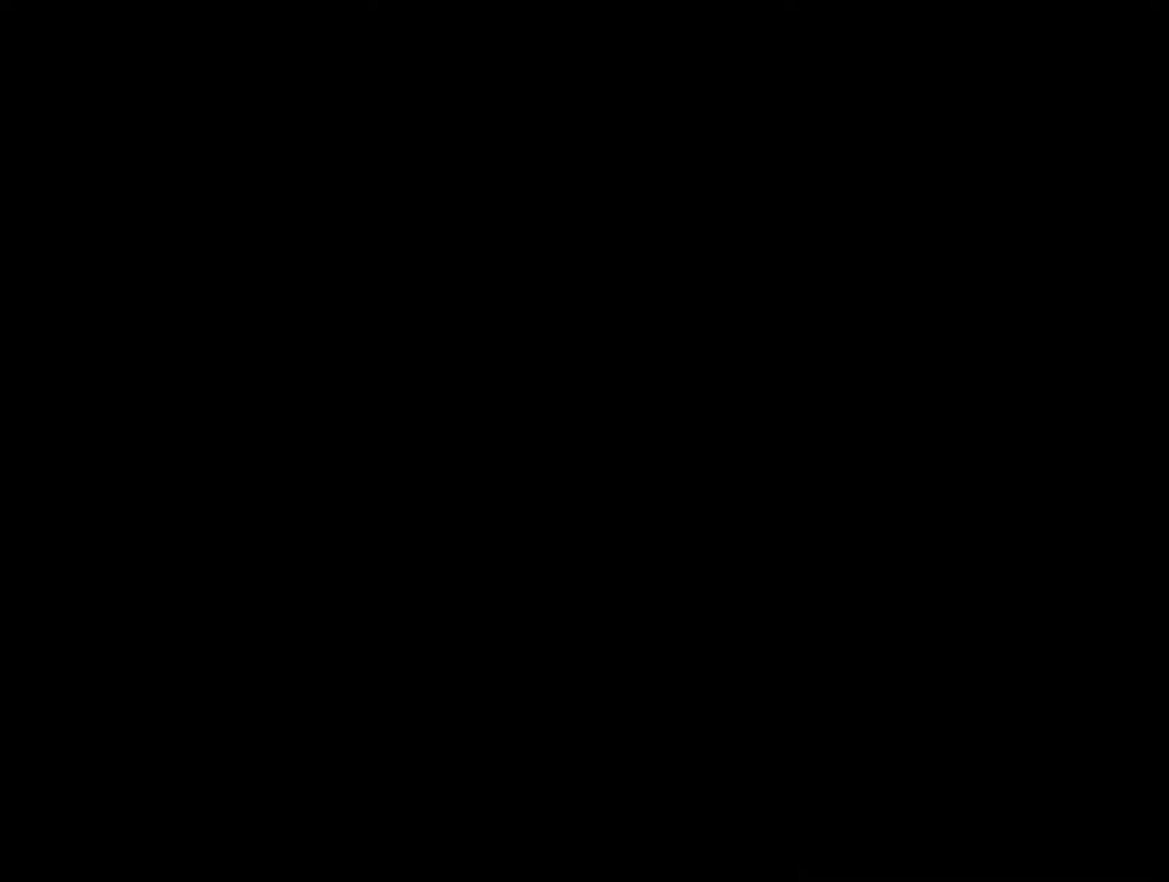
{"buttons": [], "left_stick": "down-right", "events": [[80, "START", "up"], [160, "START", "down"], [240, "START", "up"], [400, "left_stick", "down-right"]]}
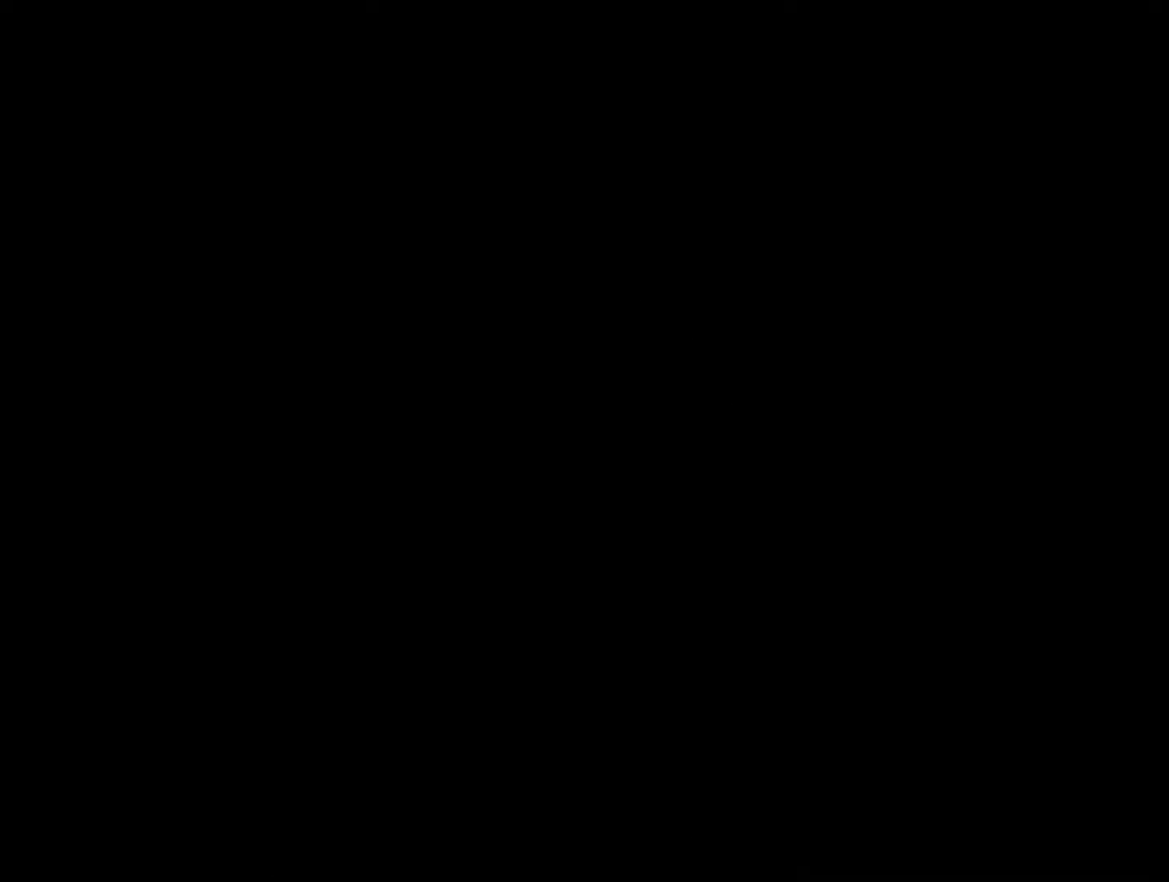
{"buttons": [], "left_stick": "down-right", "events": []}
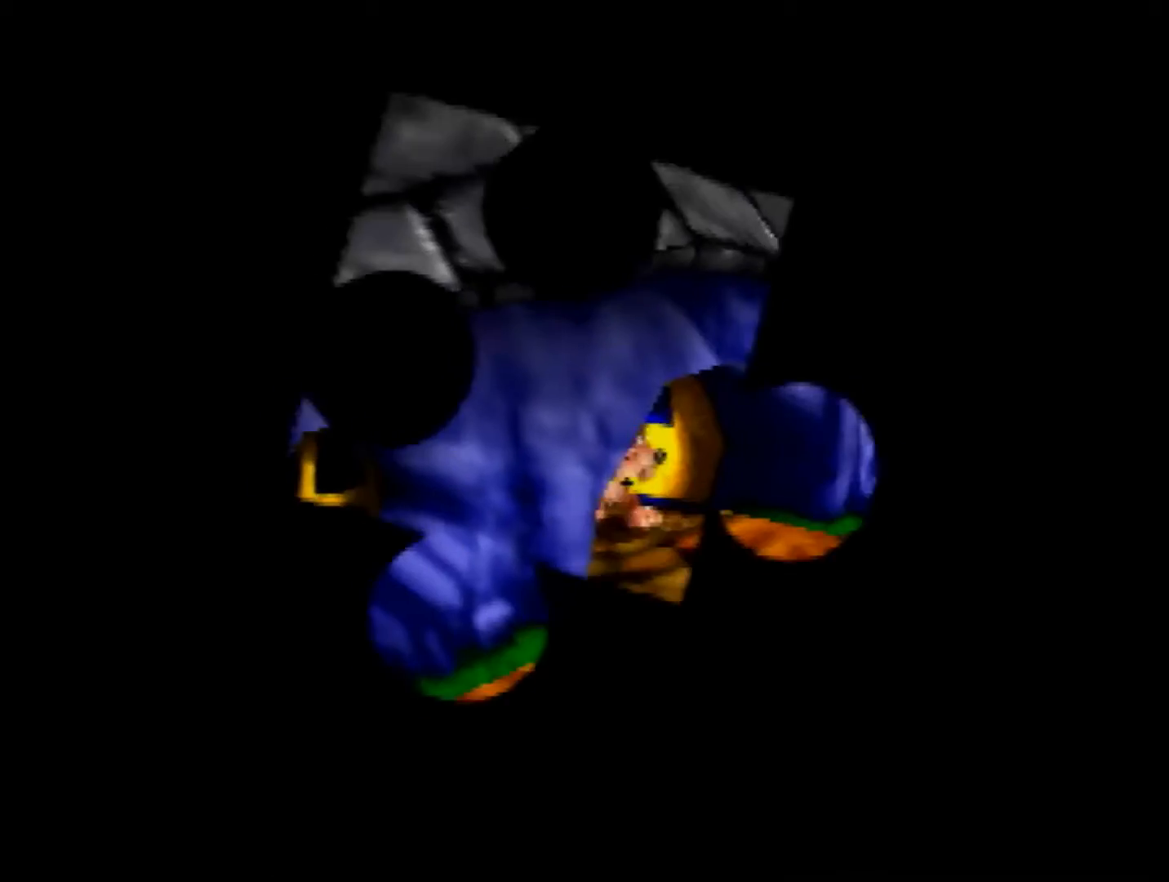
{"buttons": [], "left_stick": "down-right", "events": []}
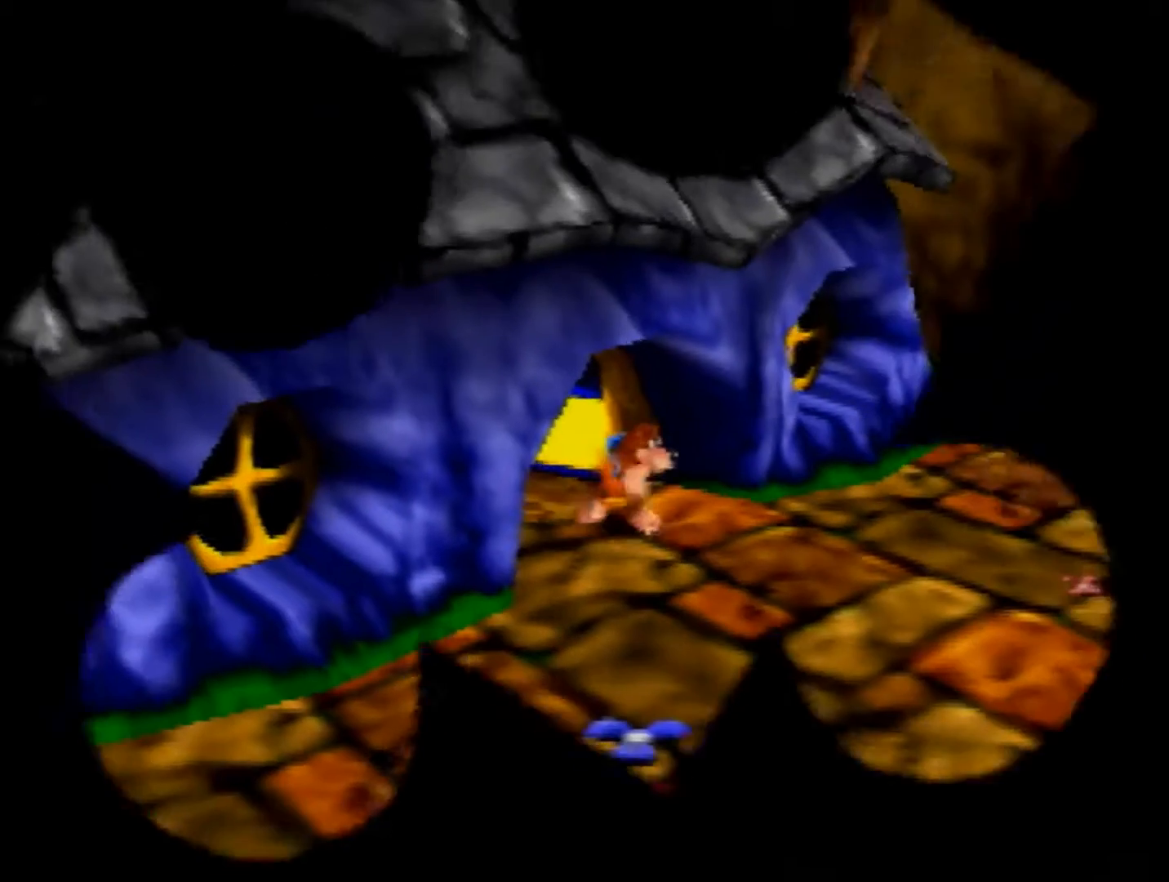
{"buttons": [], "left_stick": "down-right", "events": []}
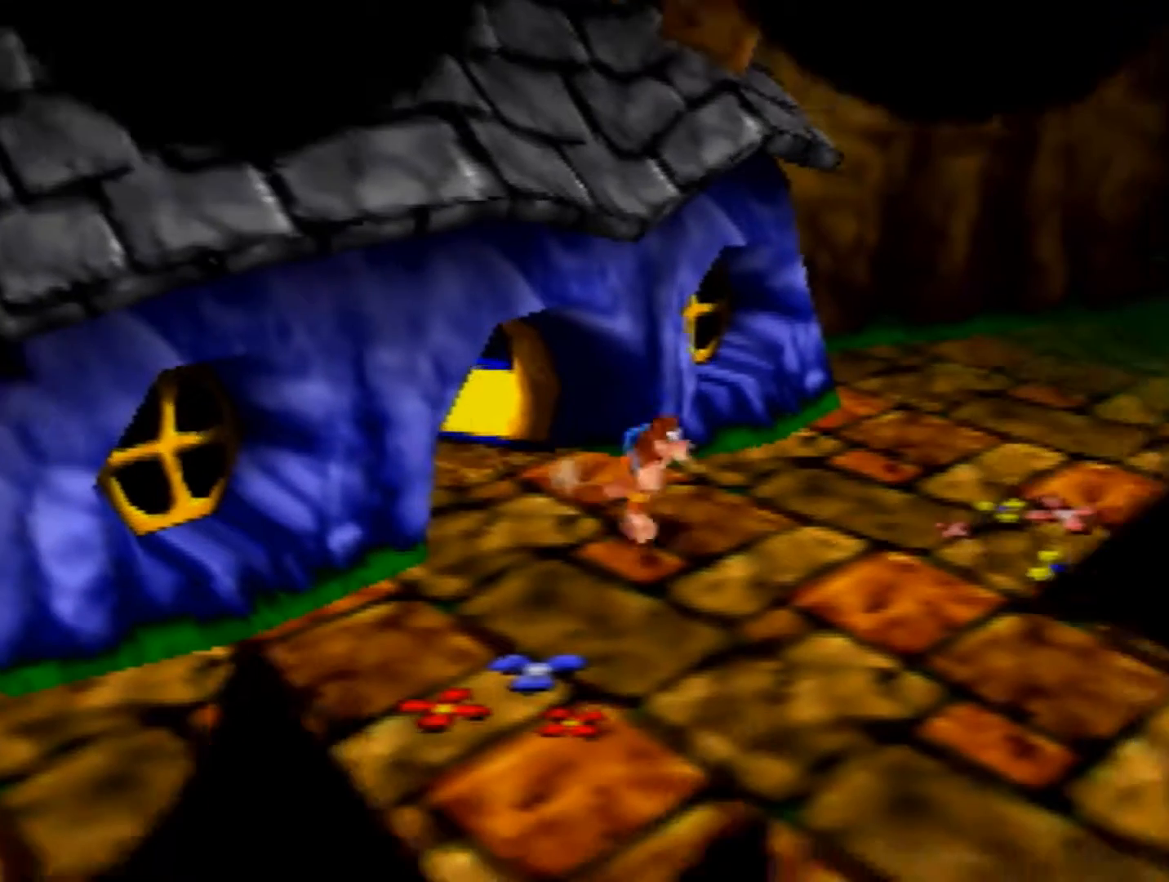
{"buttons": [], "left_stick": "down-right", "events": []}
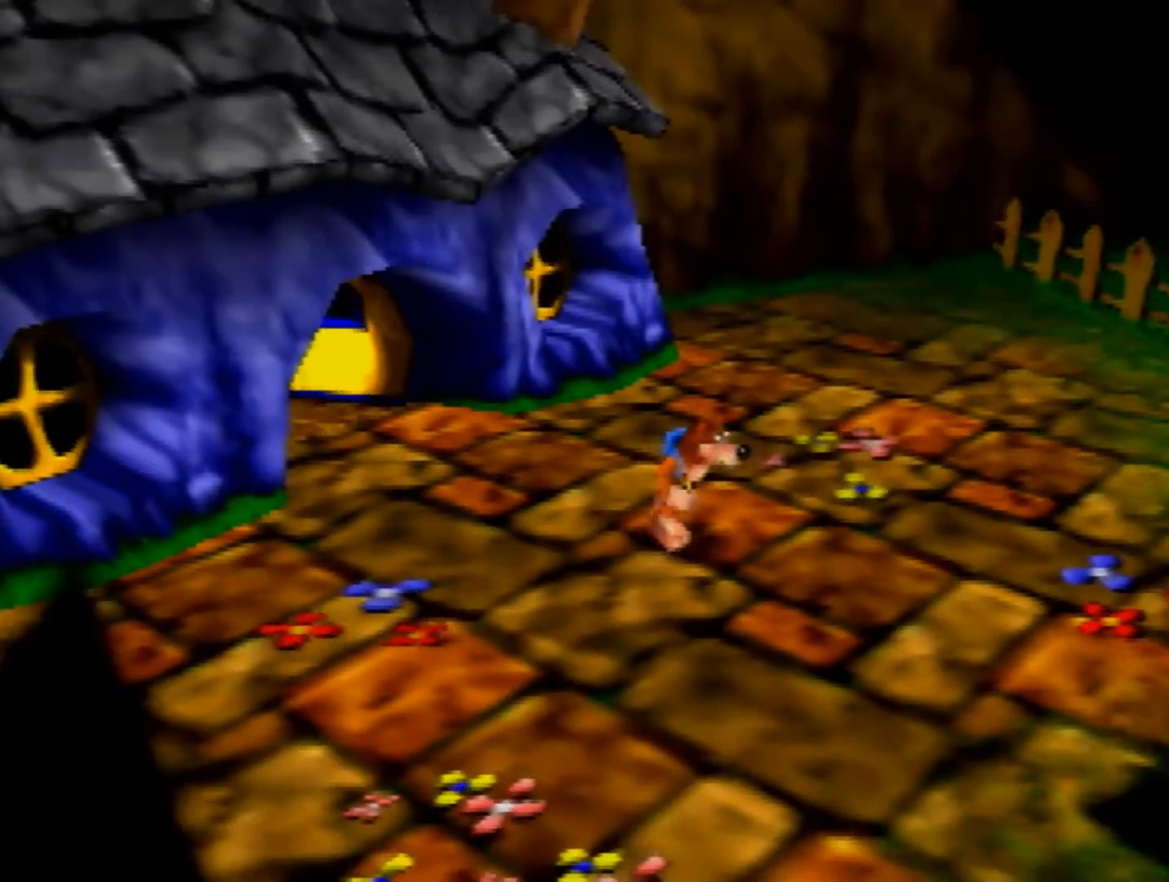
{"buttons": [], "left_stick": "down-right", "events": []}
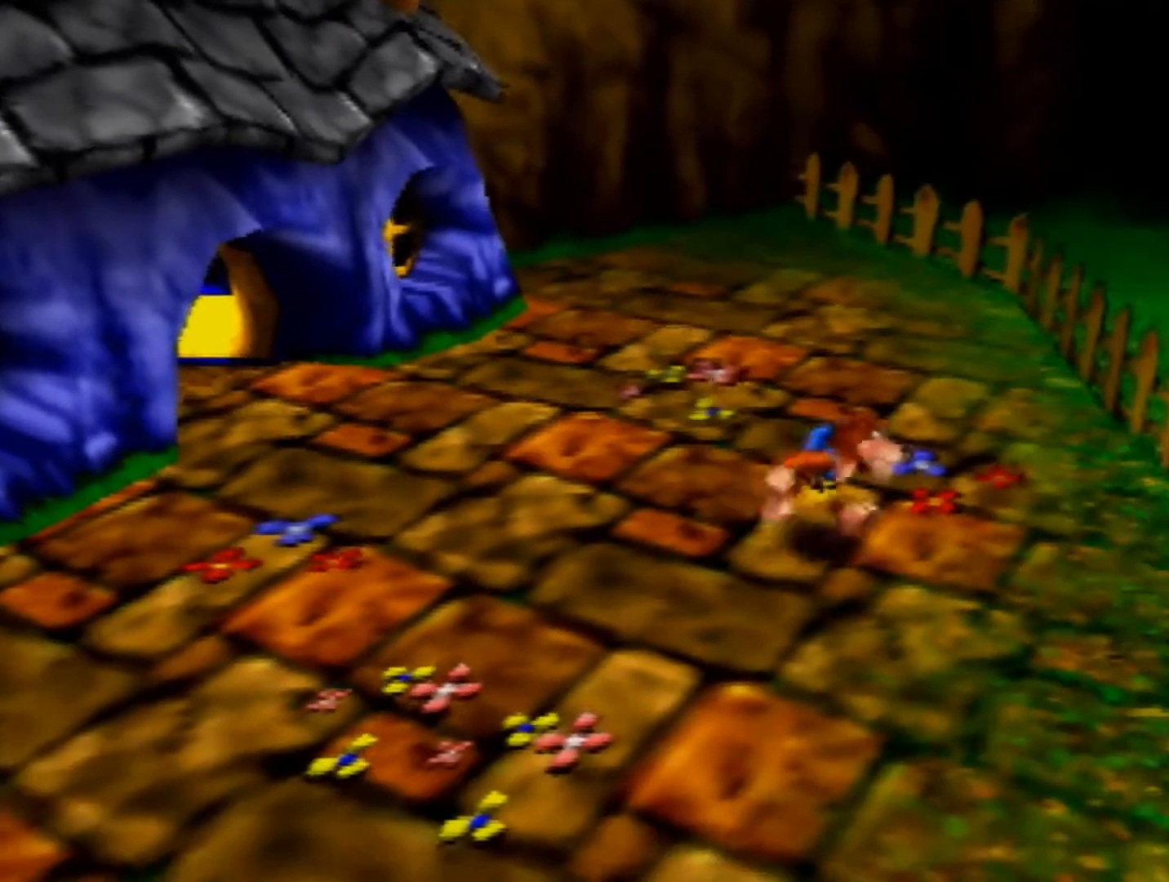
{"buttons": [], "left_stick": "down-right", "events": []}
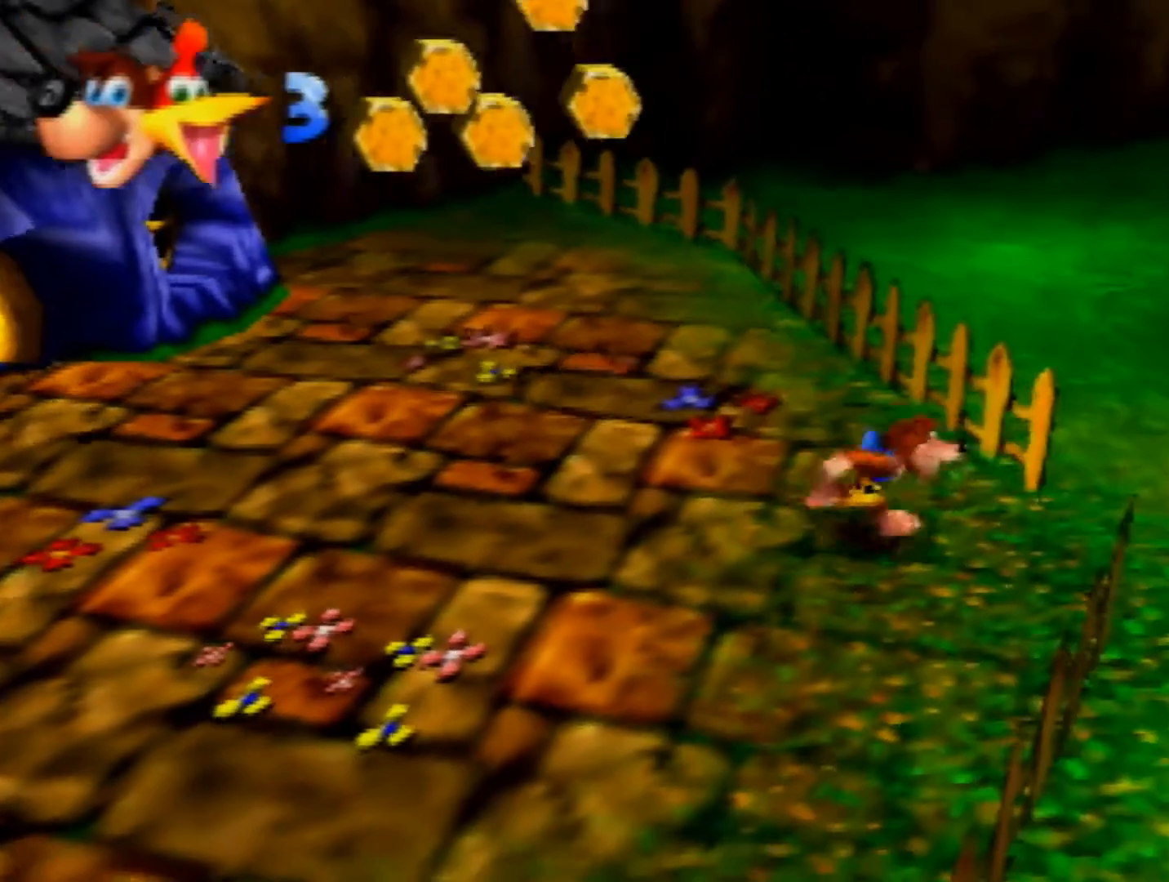
{"buttons": [], "left_stick": "right", "events": [[280, "left_stick", "right"]]}
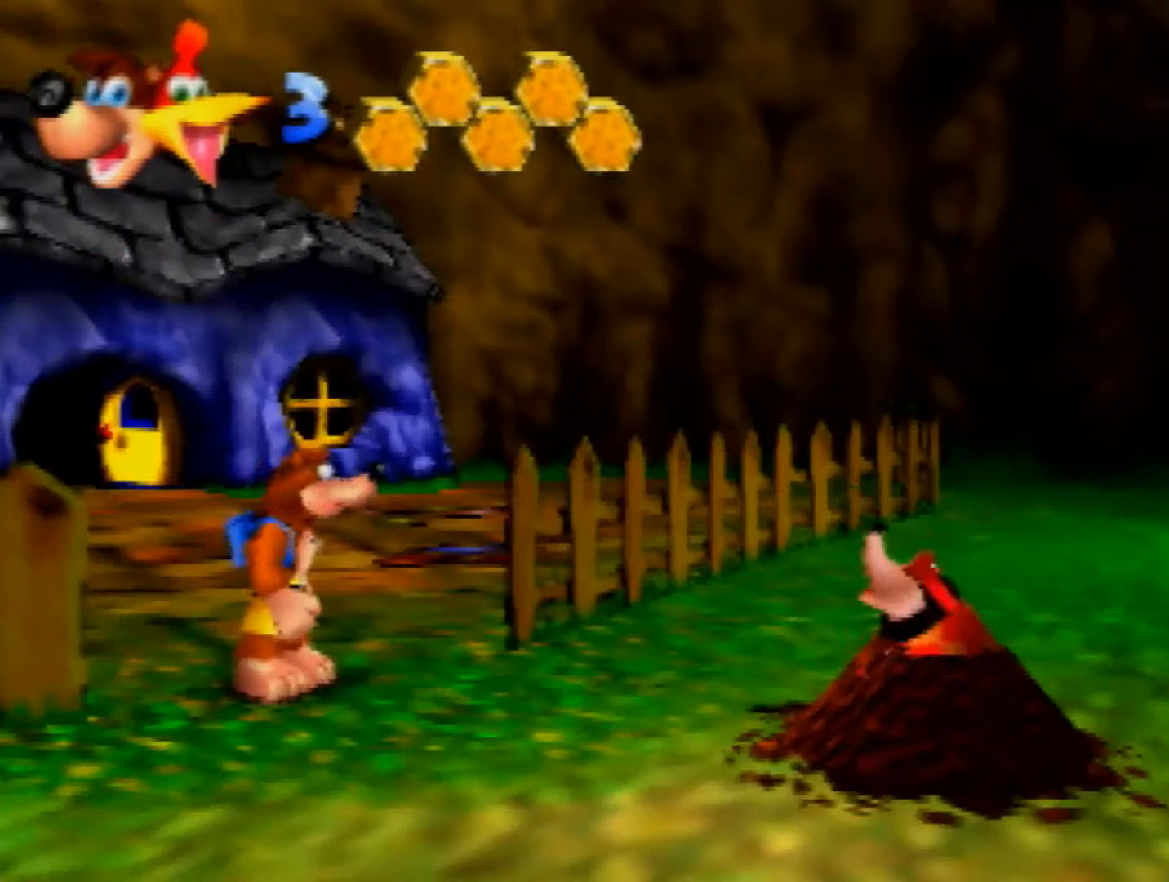
{"buttons": ["B", "R1"], "left_stick": "center", "events": [[40, "left_stick", "center"], [400, "B", "down"], [400, "R1", "down"]]}
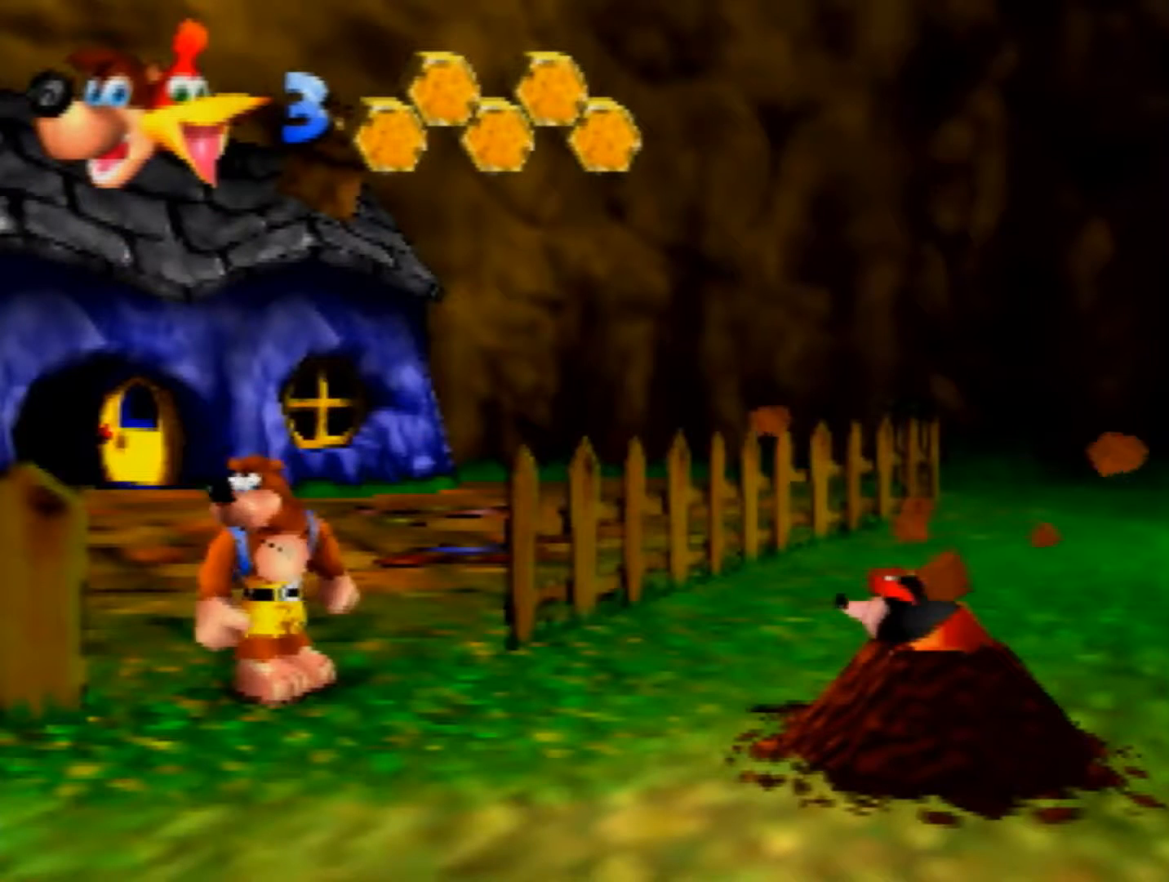
{"buttons": ["B"], "left_stick": "center", "events": [[40, "R1", "up"], [320, "R1", "down"], [400, "R1", "up"]]}
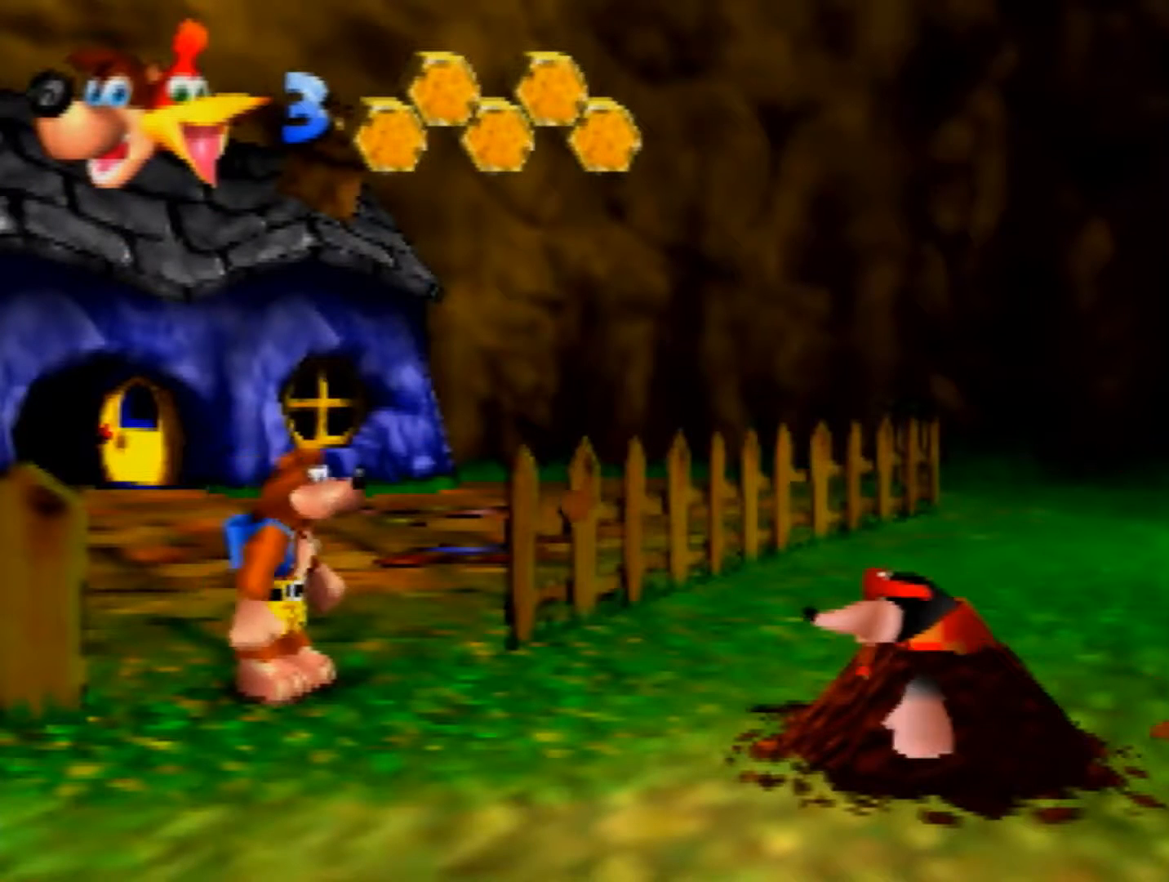
{"buttons": ["B", "R1"], "left_stick": "center", "events": [[320, "R1", "down"], [400, "R1", "up"], [480, "R1", "down"]]}
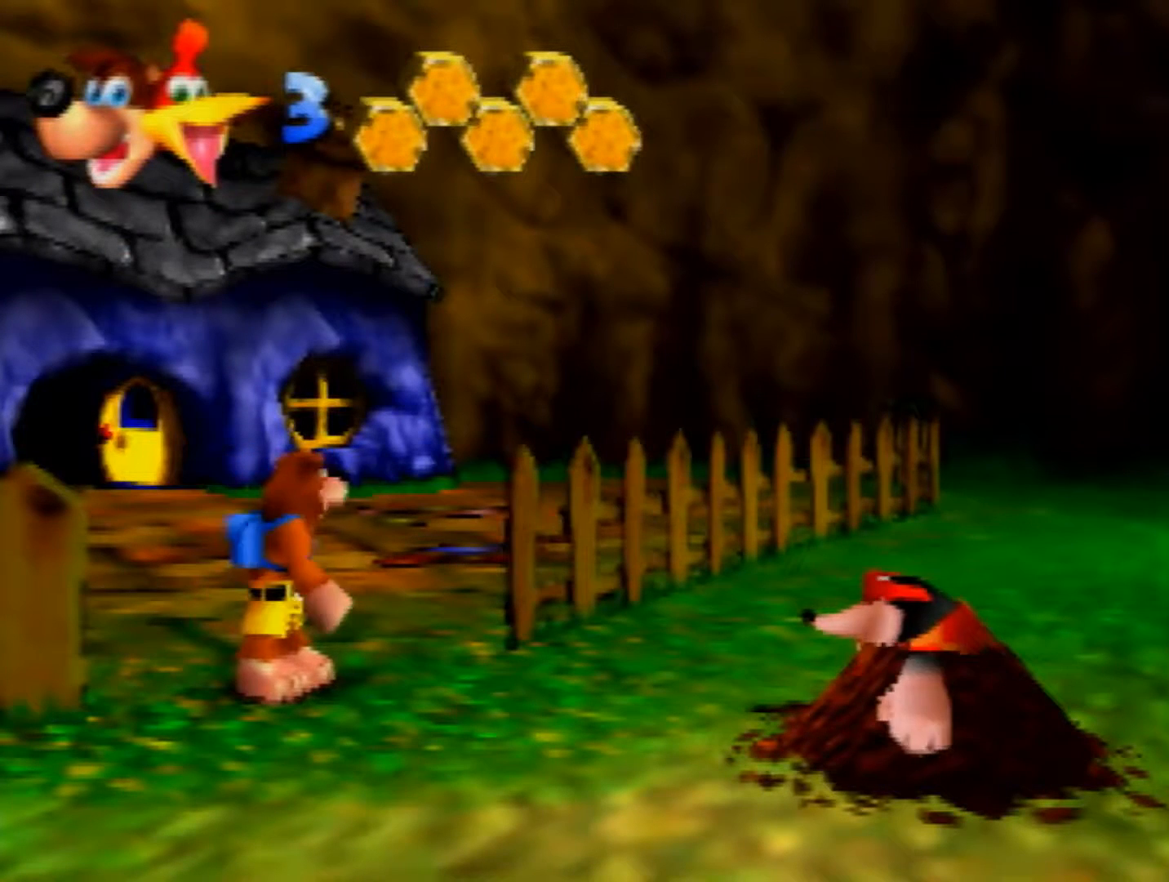
{"buttons": ["B", "R1"], "left_stick": "center", "events": [[120, "R1", "up"], [200, "R1", "down"], [280, "R1", "up"], [360, "R1", "down"]]}
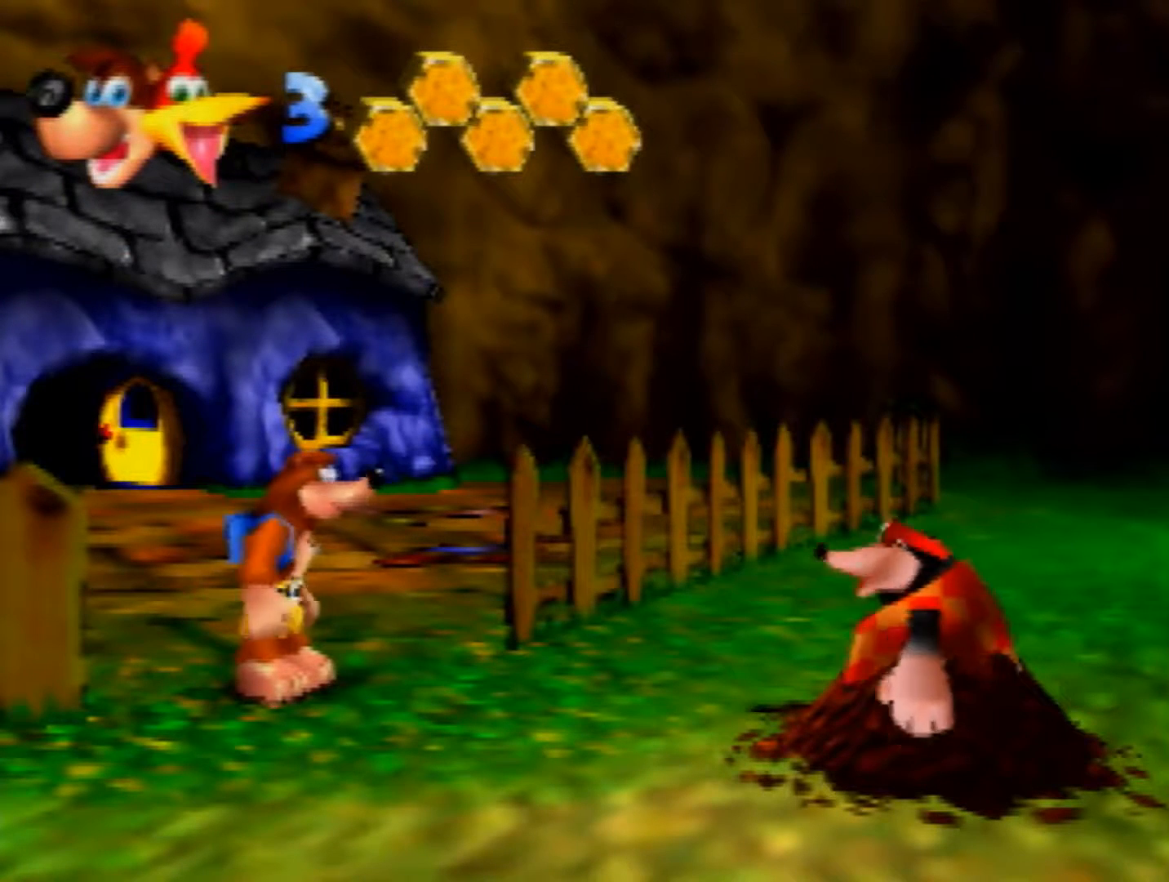
{"buttons": ["B"], "left_stick": "center", "events": [[120, "R1", "up"], [200, "R1", "down"], [280, "R1", "up"]]}
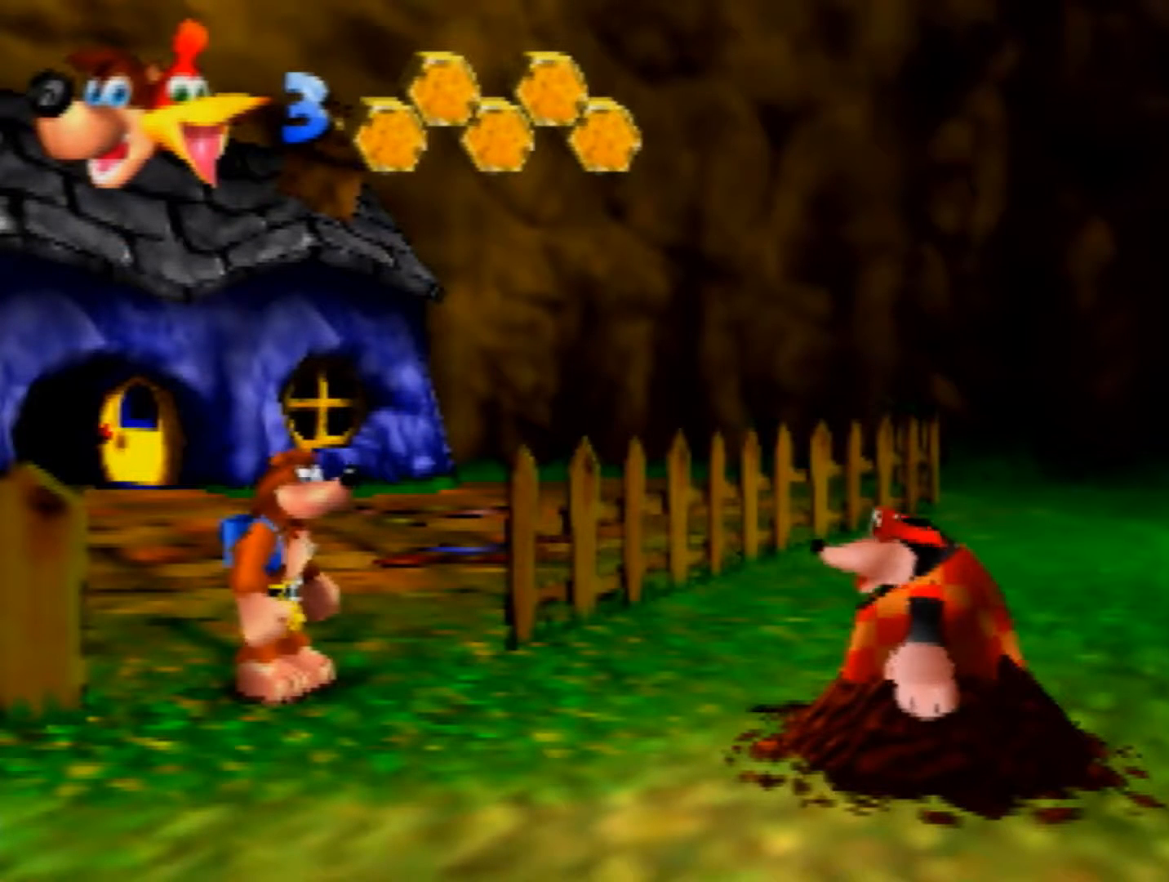
{"buttons": ["B"], "left_stick": "center", "events": []}